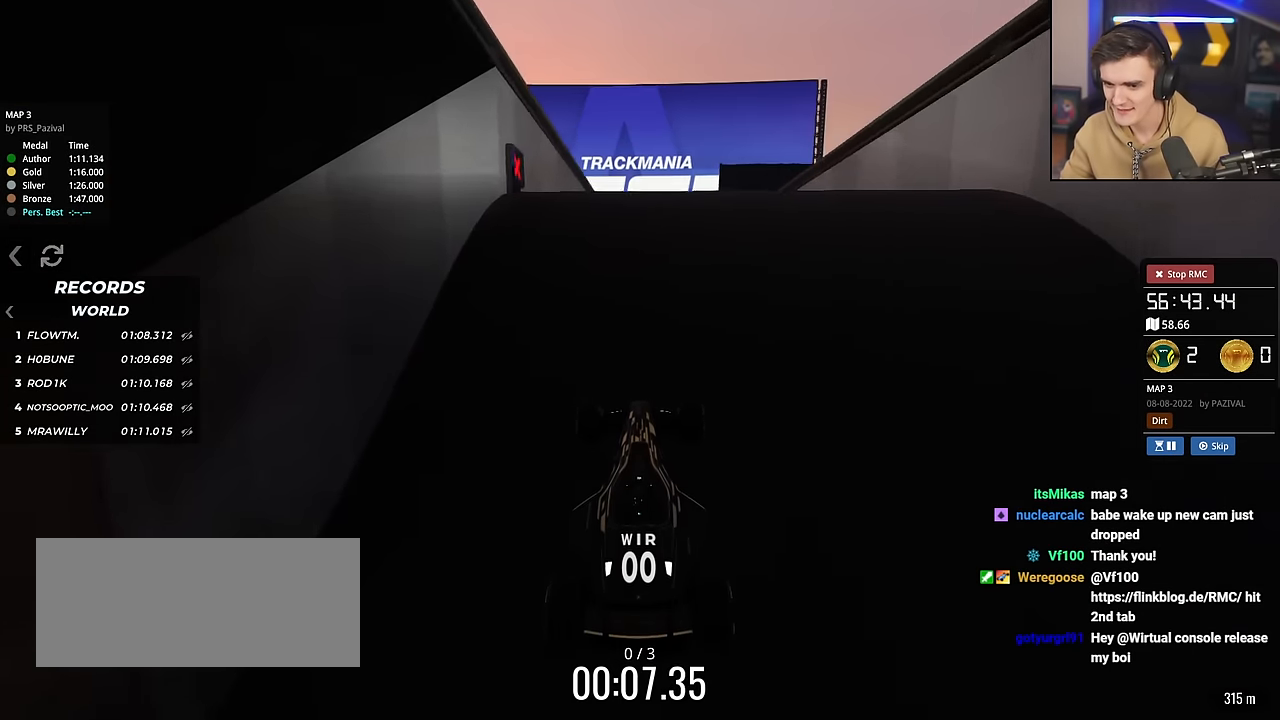
Gameplay with keyboard; each line is a JSON object with the keys held at the frame after it. "events" lists presses ("down") and releases ("up") of "brake", "down", "left", "right" and "up" between this image and that frame as [ms after this image, input, new state], when the widget could be followed in between. No other keys are recorded. Mouse input is not recorded. Key names are as the overlay labels them; some are game actions (e.g. jump) rather than physical keys.
{"keys": ["up"], "events": []}
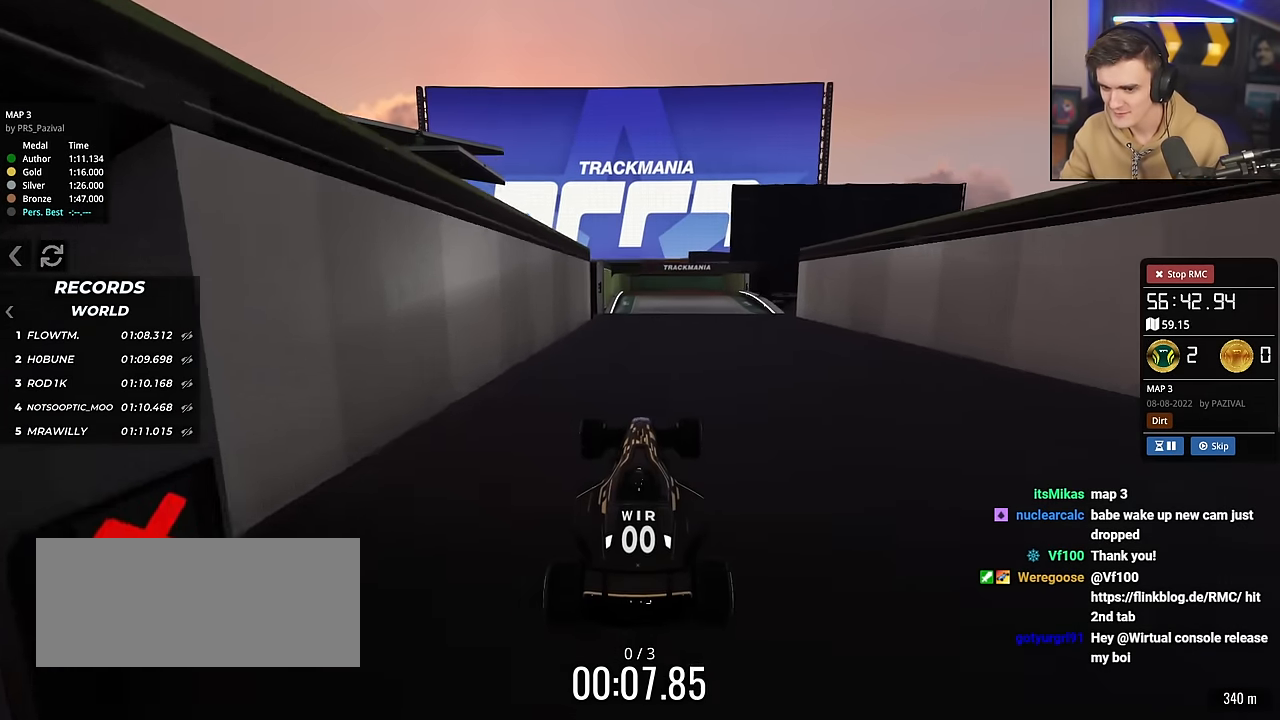
{"keys": ["up"], "events": [[283, "left", "down"], [417, "left", "up"]]}
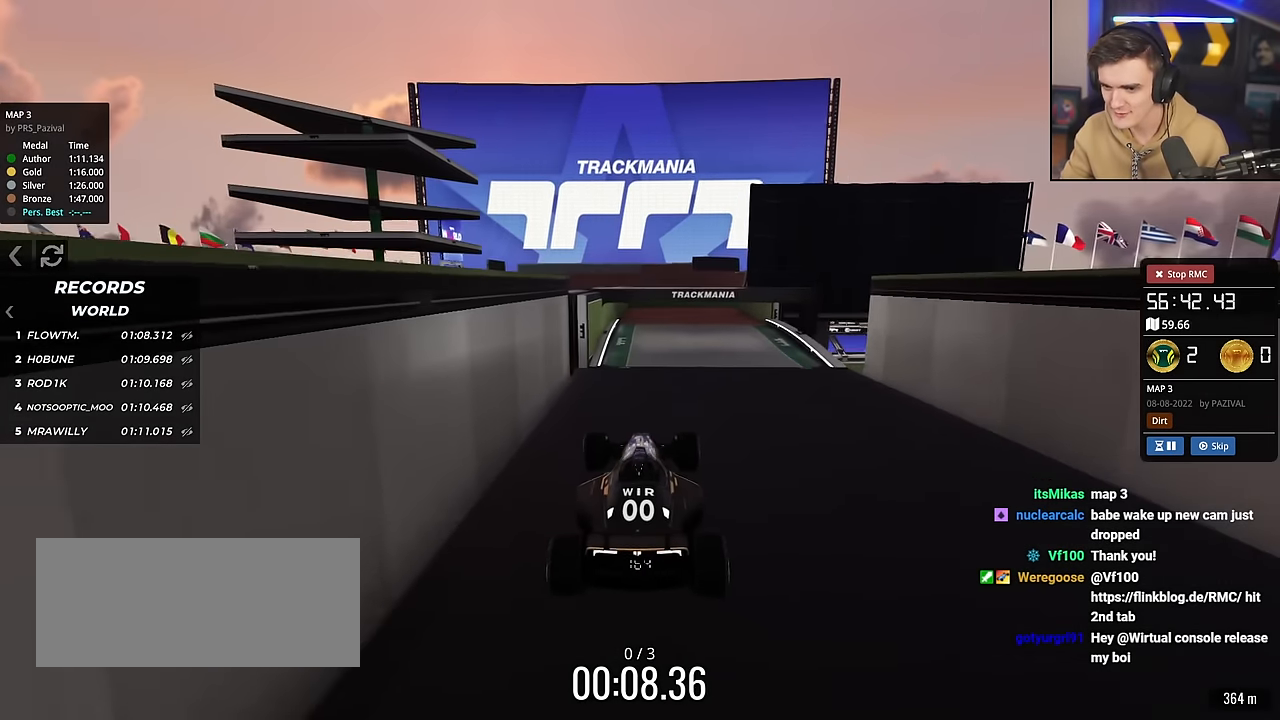
{"keys": ["up"], "events": []}
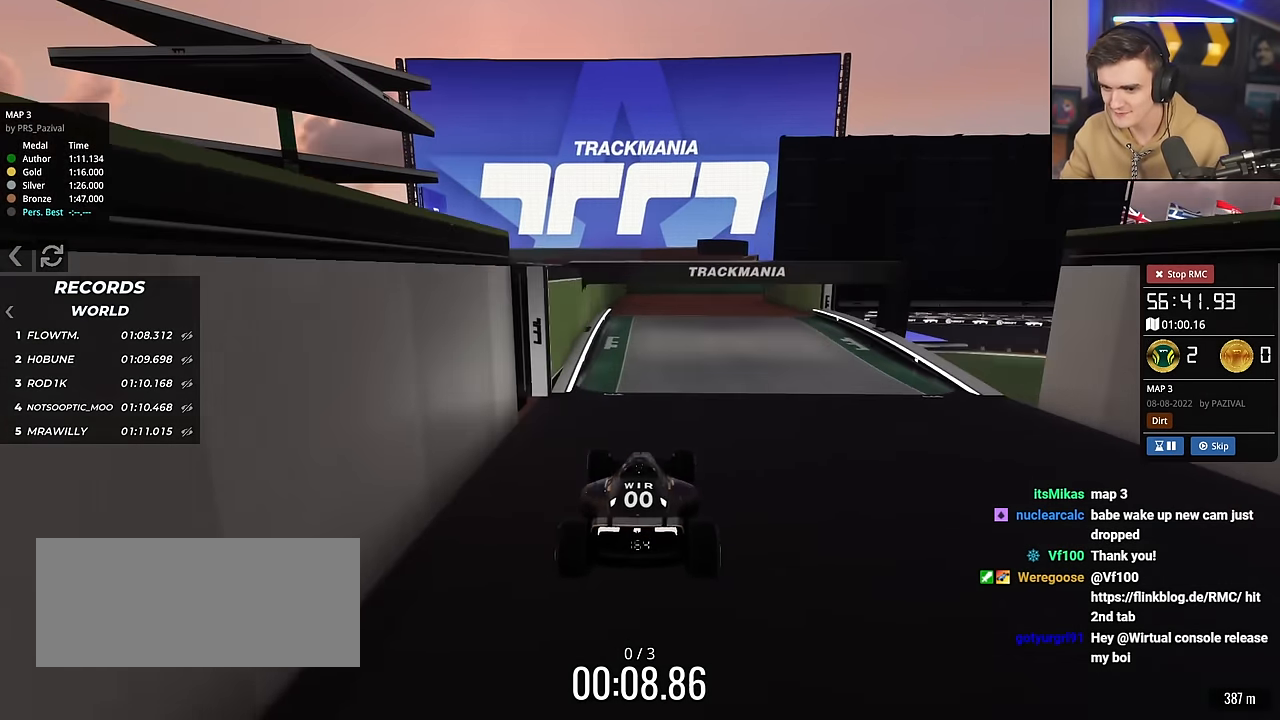
{"keys": ["up"], "events": []}
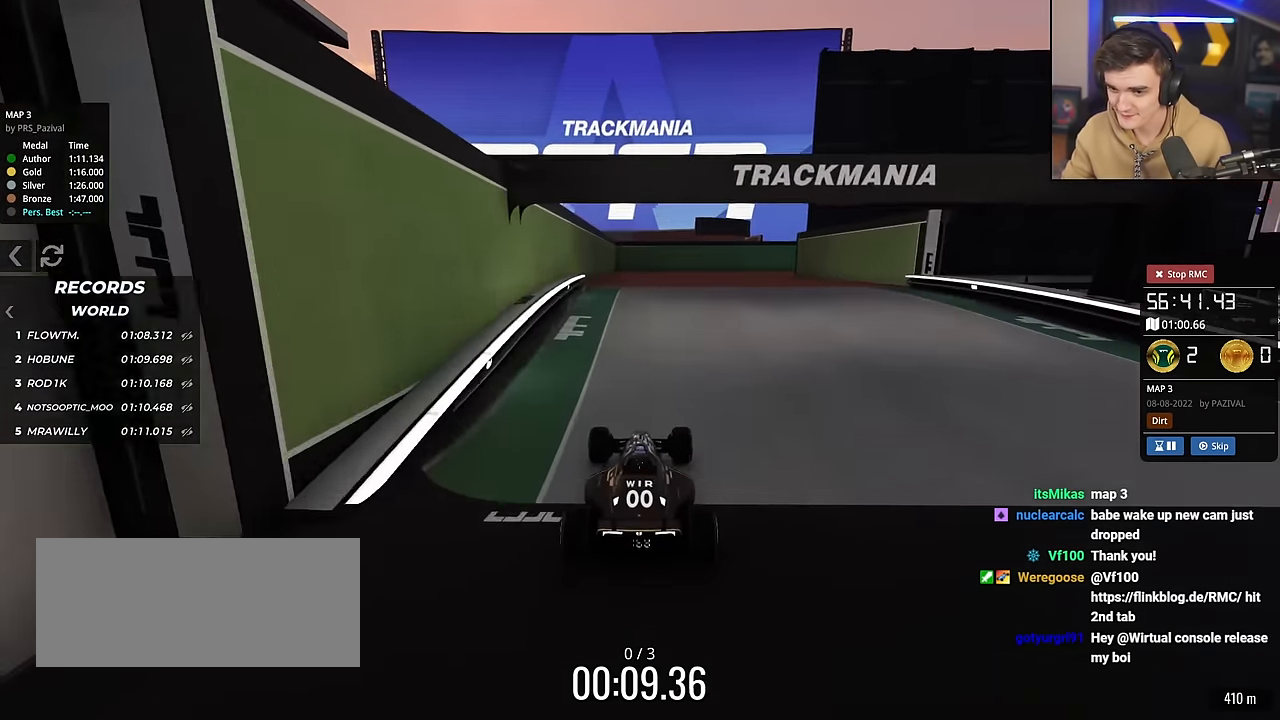
{"keys": ["up"], "events": [[84, "right", "down"], [234, "right", "up"]]}
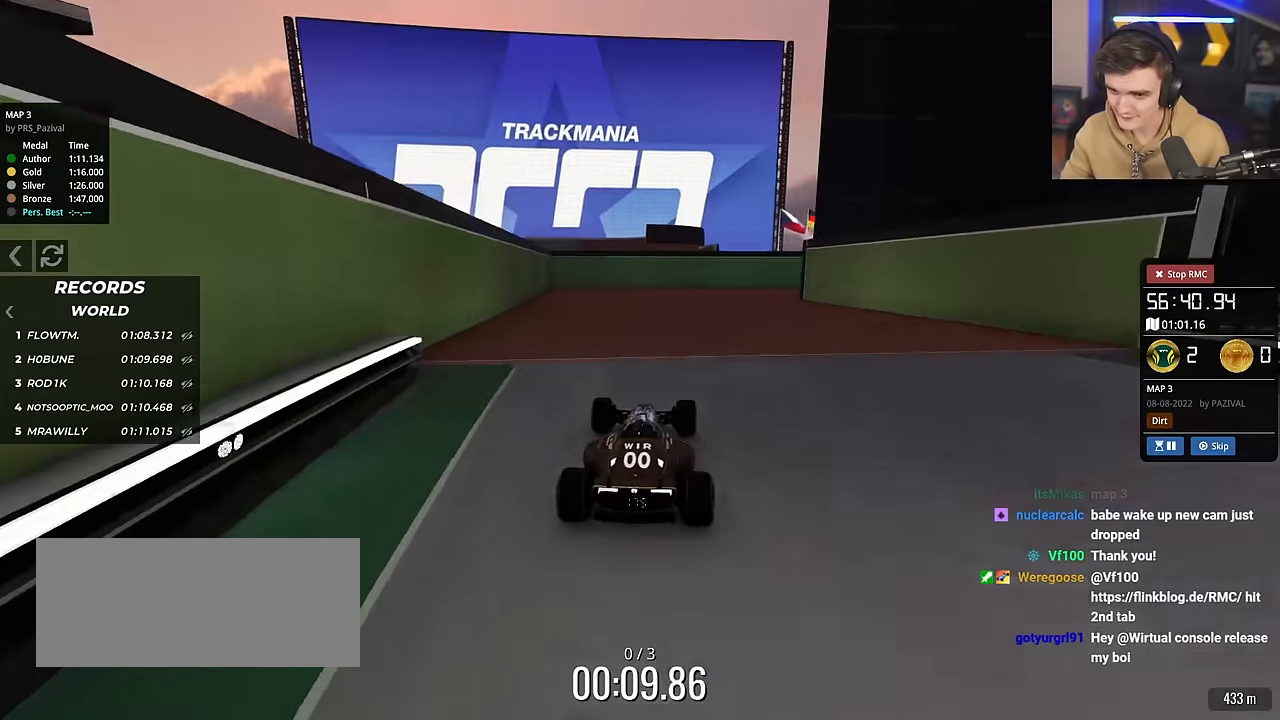
{"keys": ["right", "up"], "events": [[66, "right", "down"]]}
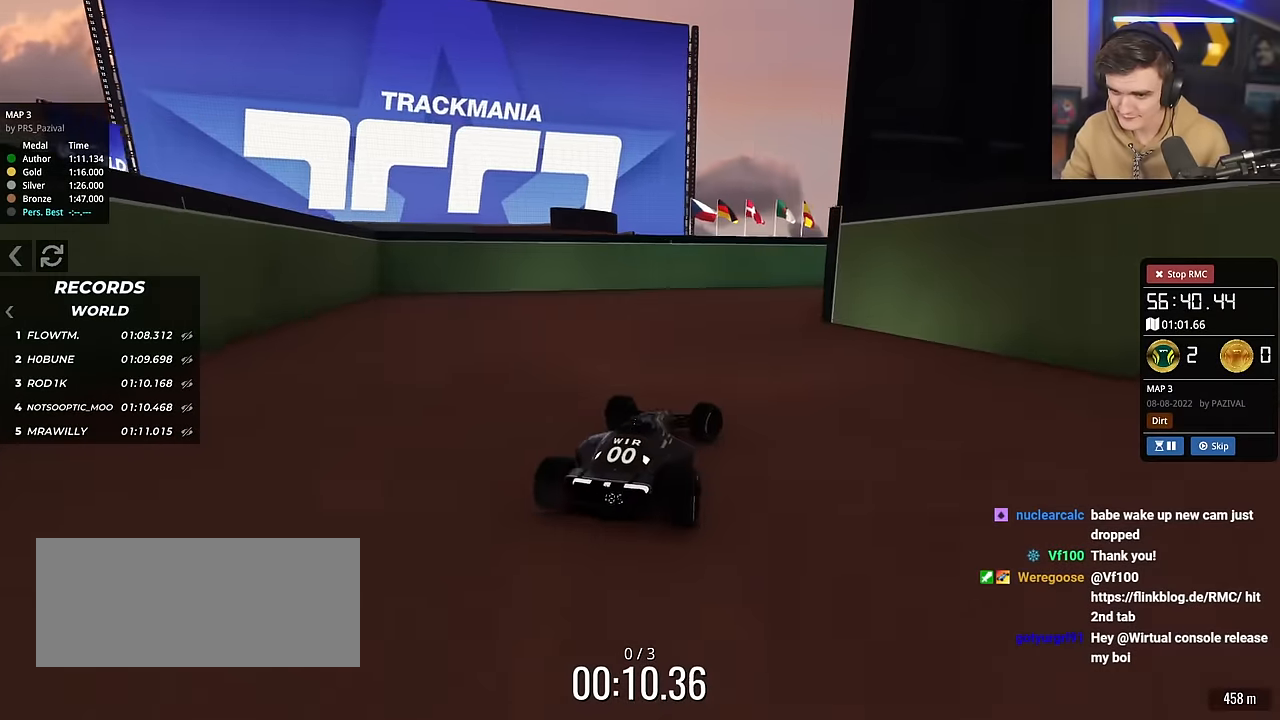
{"keys": ["right", "up"], "events": []}
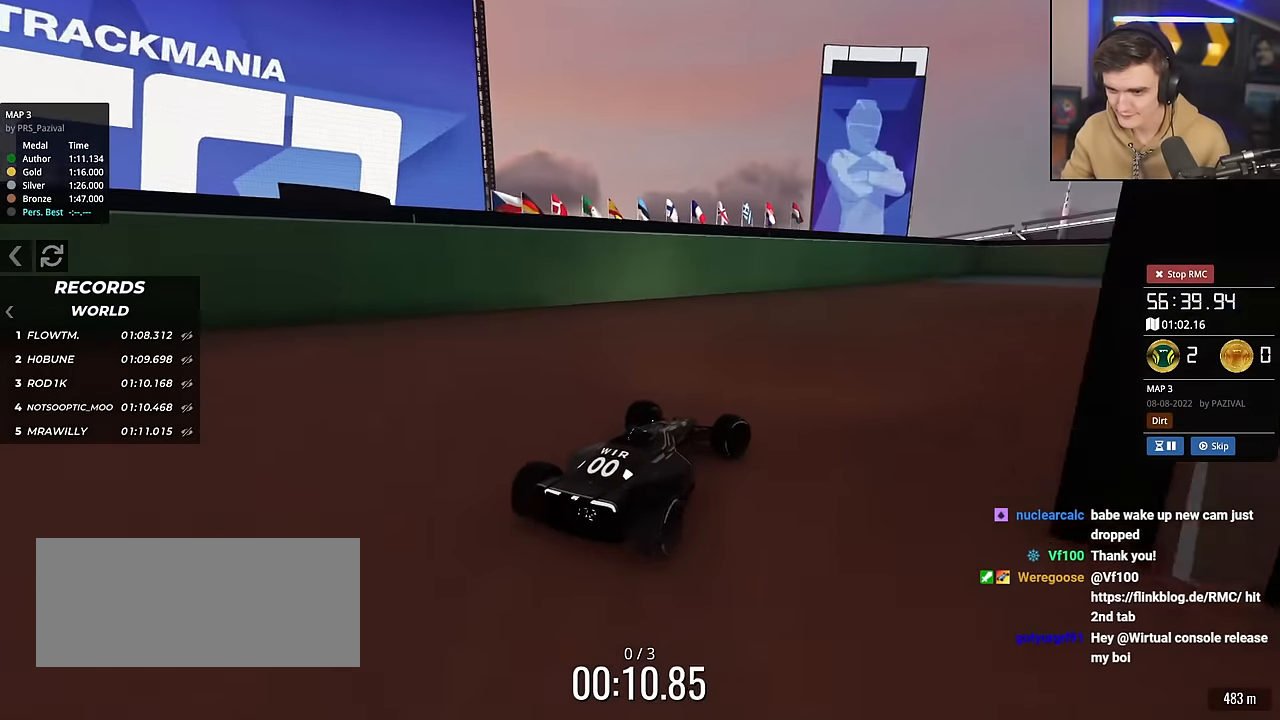
{"keys": ["up"], "events": [[233, "right", "up"]]}
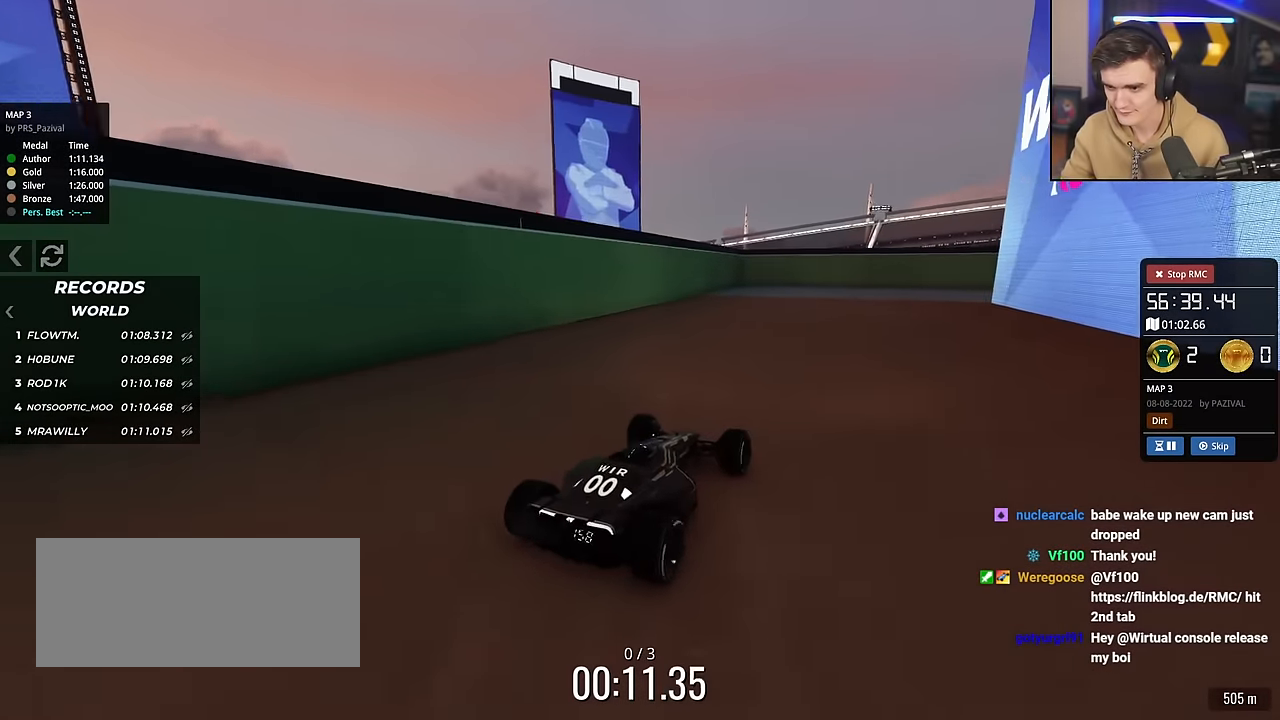
{"keys": ["up"], "events": [[200, "right", "down"], [484, "right", "up"]]}
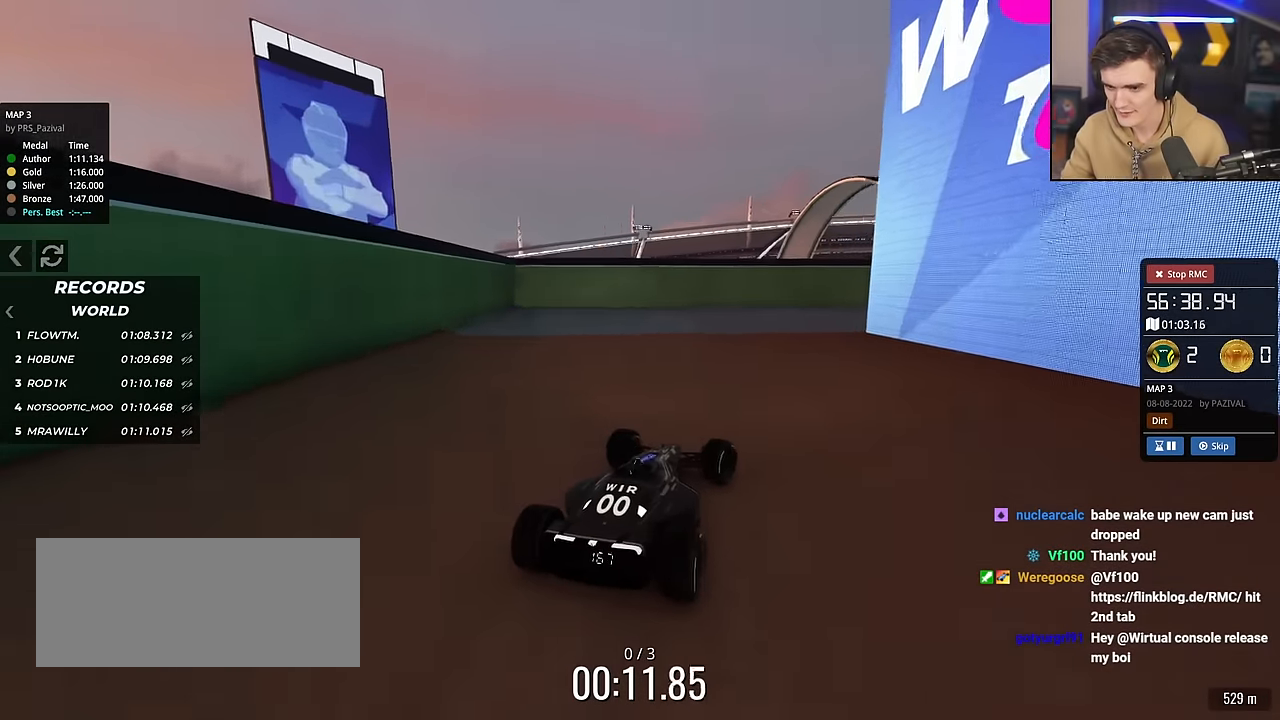
{"keys": ["right", "up"], "events": [[83, "right", "down"], [167, "right", "up"], [317, "right", "down"]]}
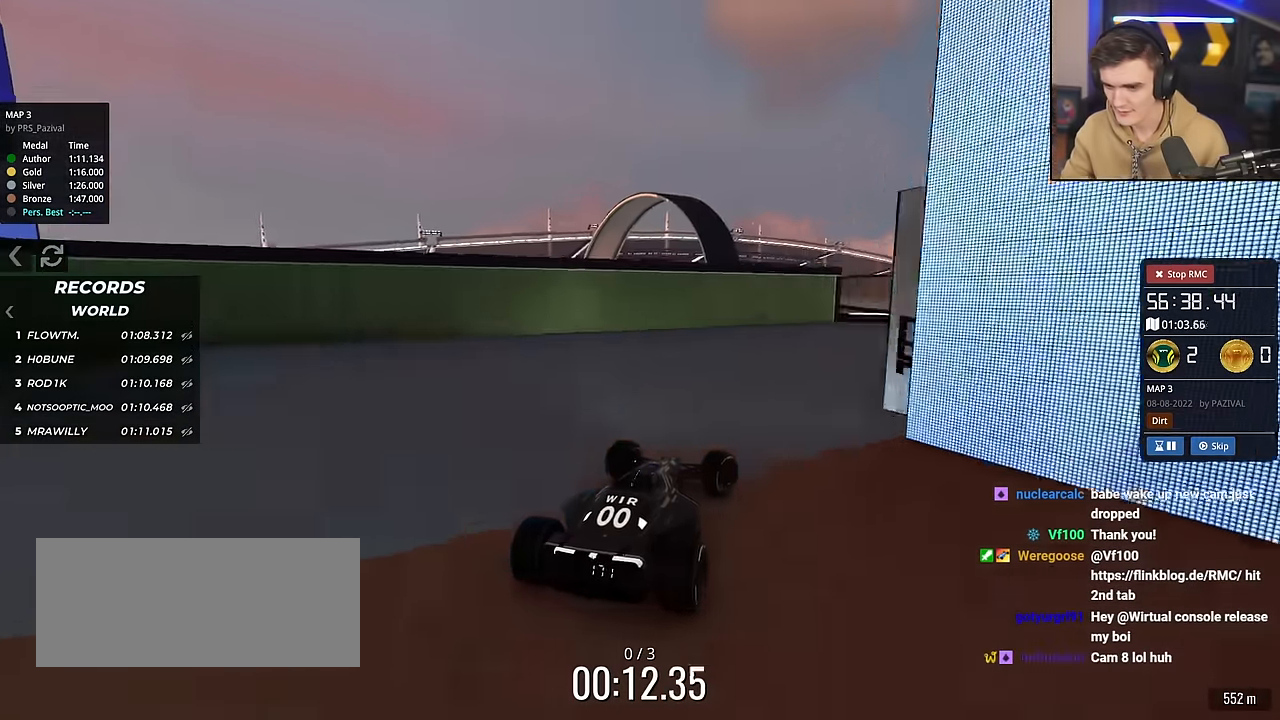
{"keys": ["right", "up"], "events": []}
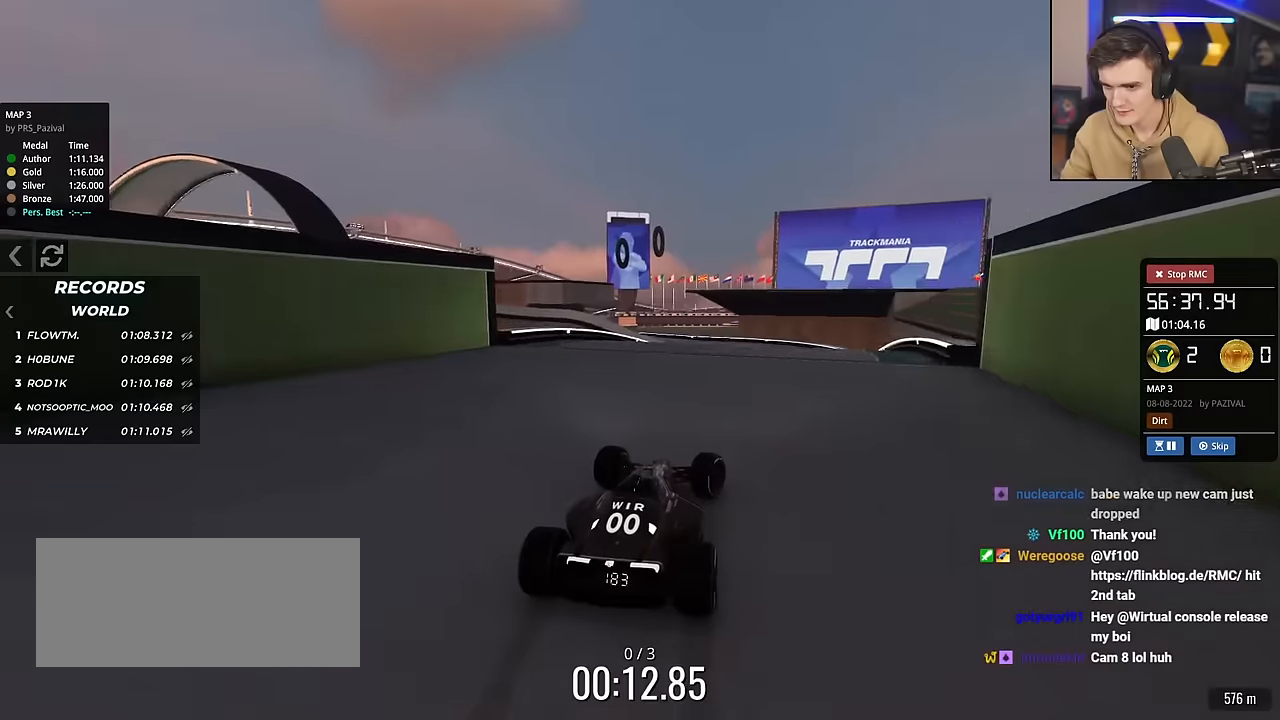
{"keys": ["up"], "events": [[117, "right", "up"], [250, "left", "down"], [484, "left", "up"]]}
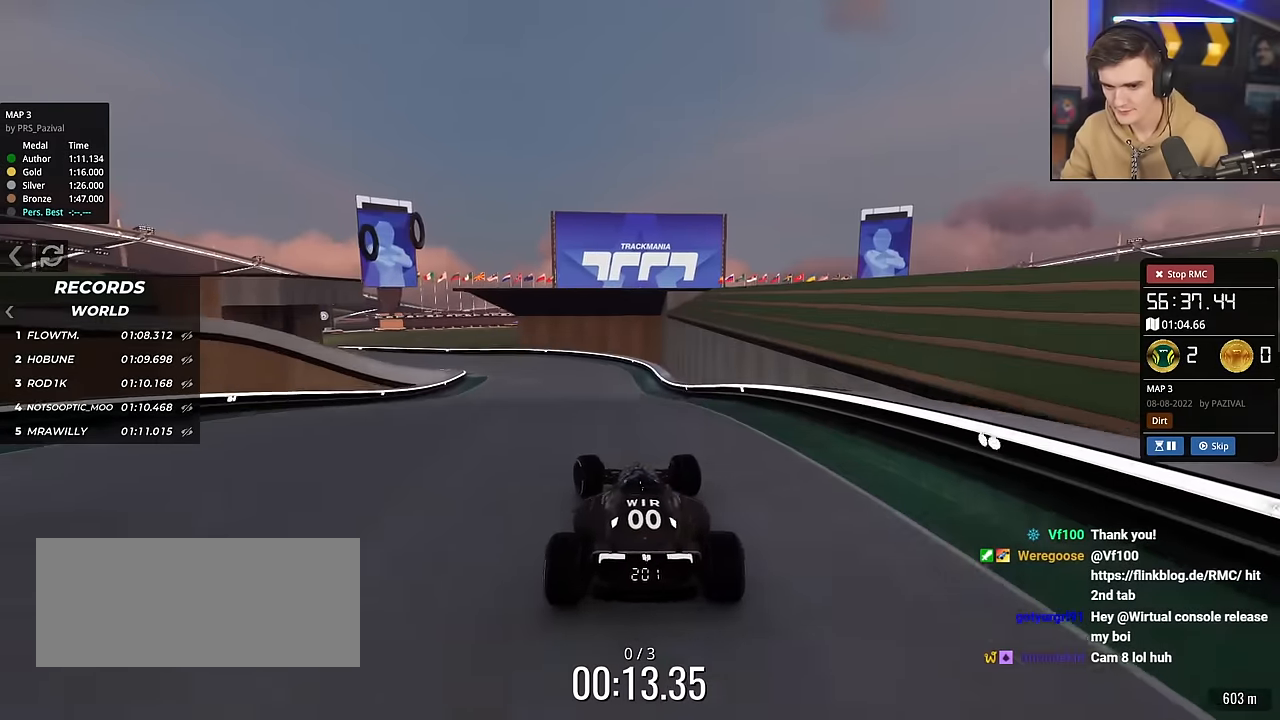
{"keys": ["up"], "events": [[133, "brake", "down"], [216, "brake", "up"]]}
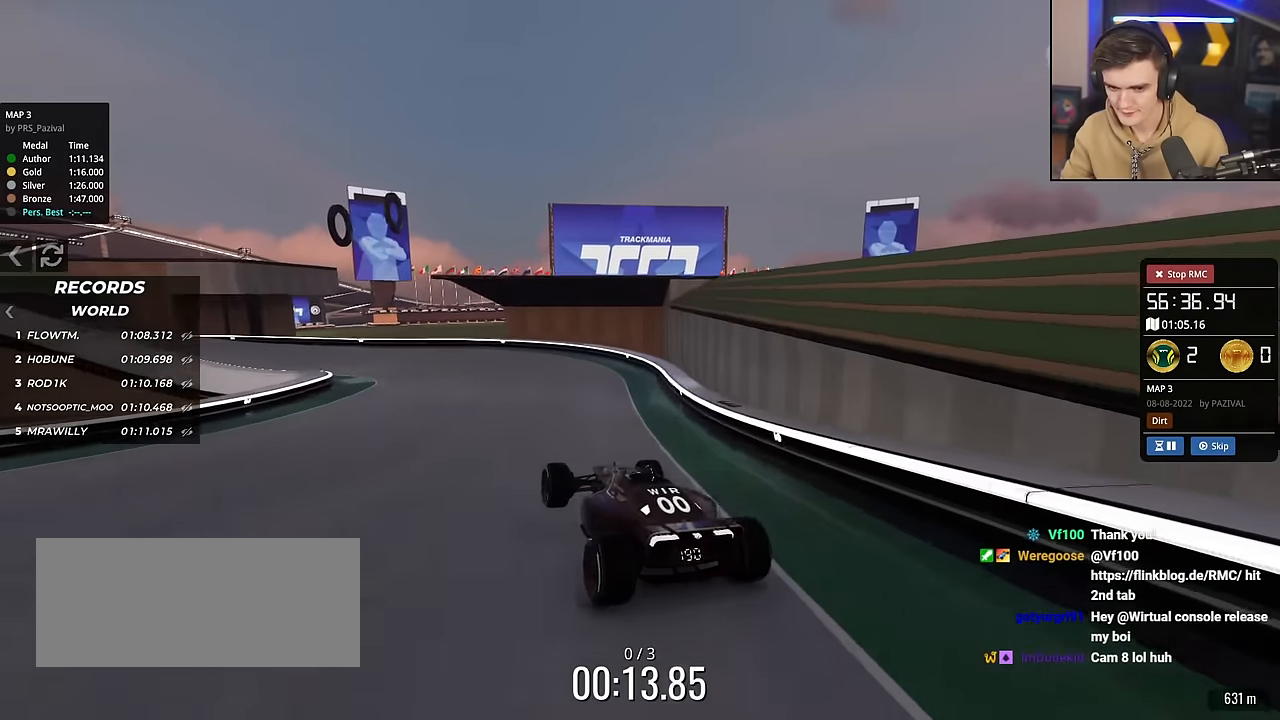
{"keys": ["left", "up"], "events": [[134, "left", "down"]]}
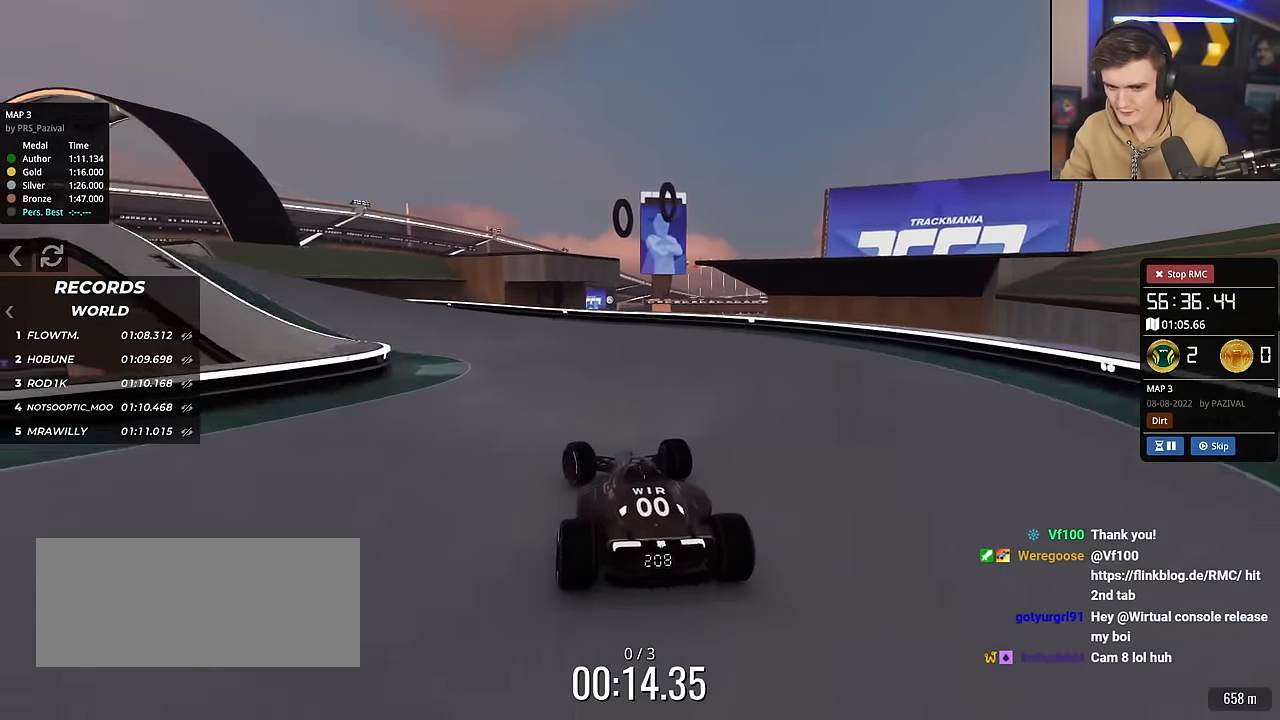
{"keys": ["left"], "events": [[300, "up", "up"]]}
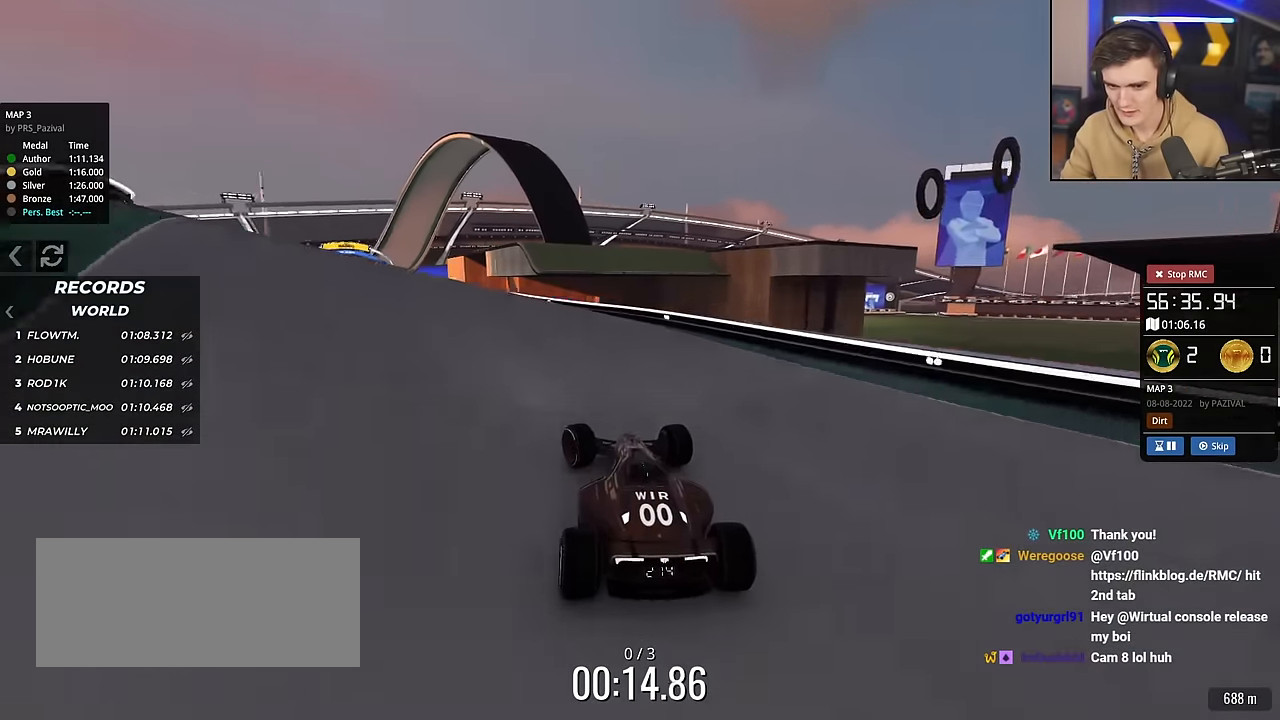
{"keys": ["up"], "events": [[267, "left", "up"], [267, "up", "down"], [367, "brake", "down"], [451, "brake", "up"]]}
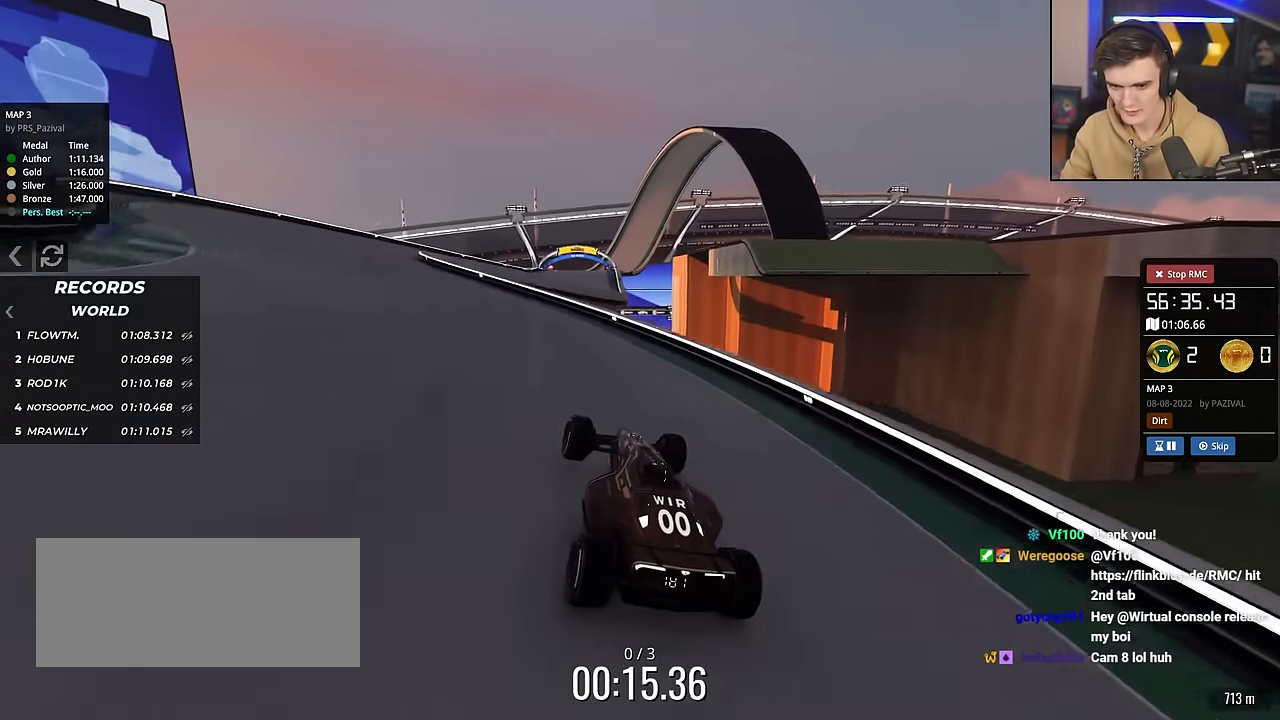
{"keys": ["left", "up"], "events": [[183, "left", "down"]]}
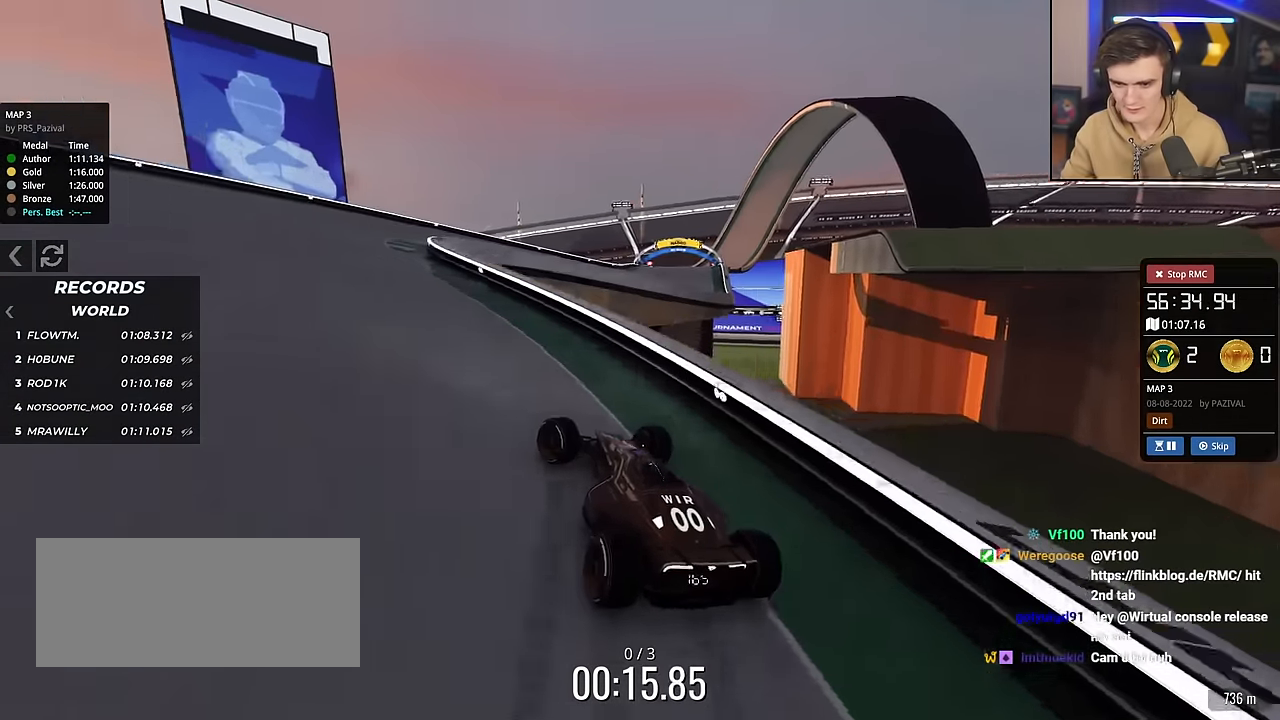
{"keys": ["up"], "events": [[67, "left", "up"]]}
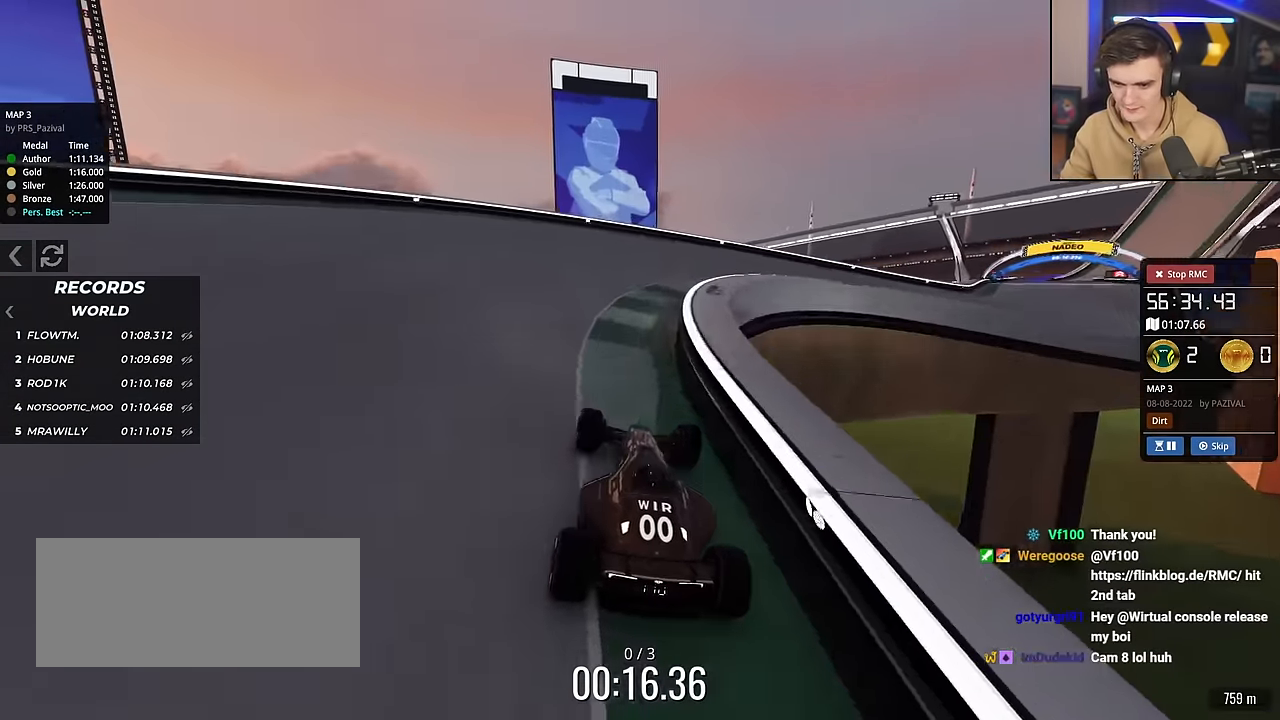
{"keys": ["right", "up"], "events": [[83, "right", "down"]]}
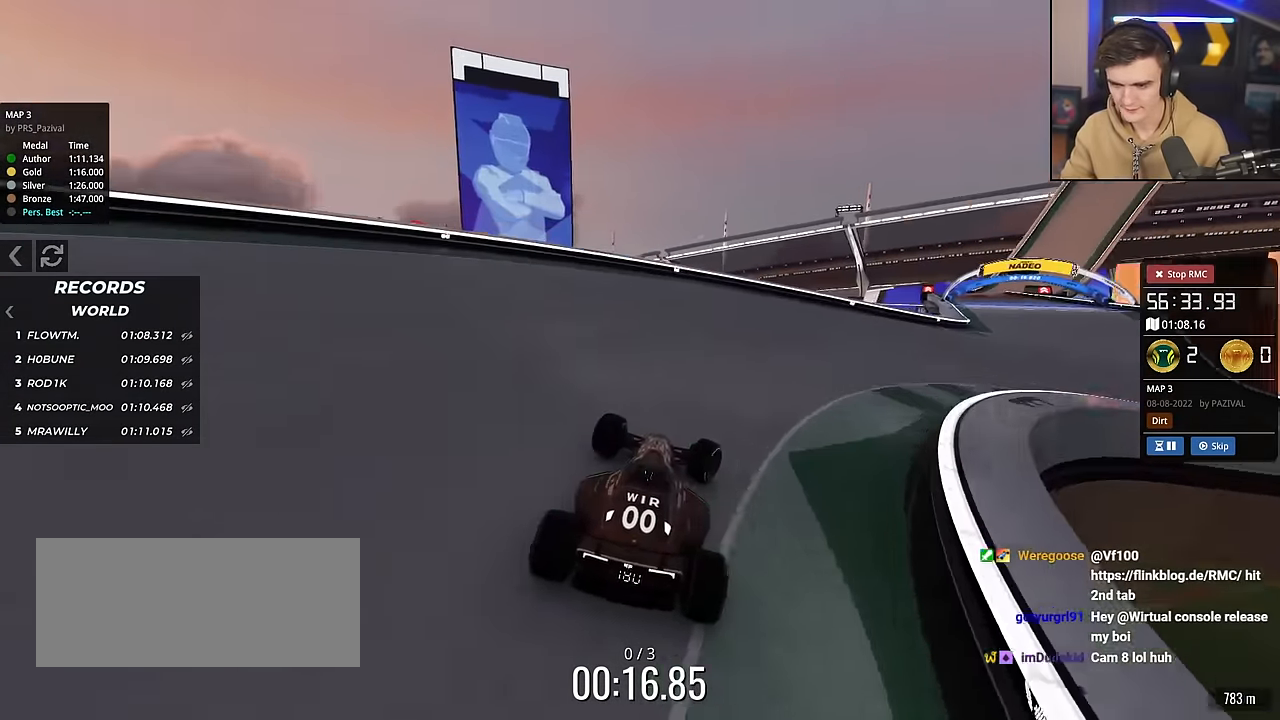
{"keys": ["right", "up"], "events": []}
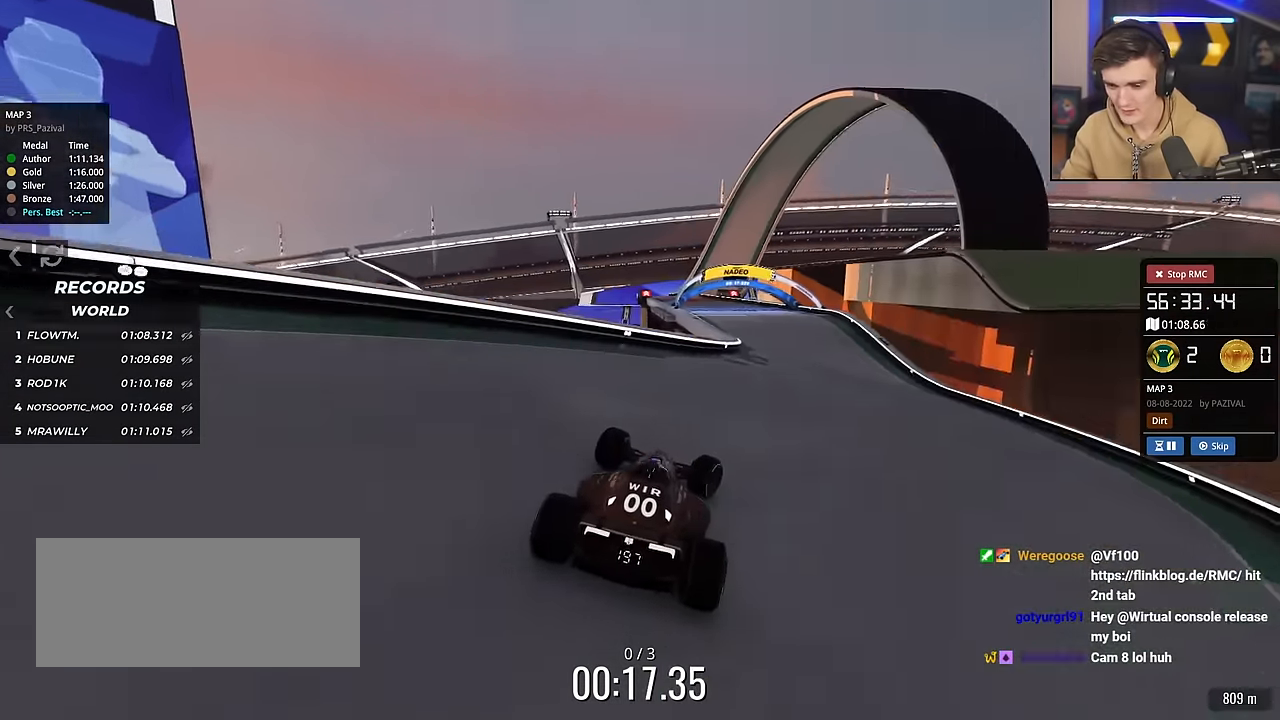
{"keys": ["left", "up"], "events": [[100, "right", "up"], [249, "left", "down"], [433, "left", "up"], [483, "left", "down"]]}
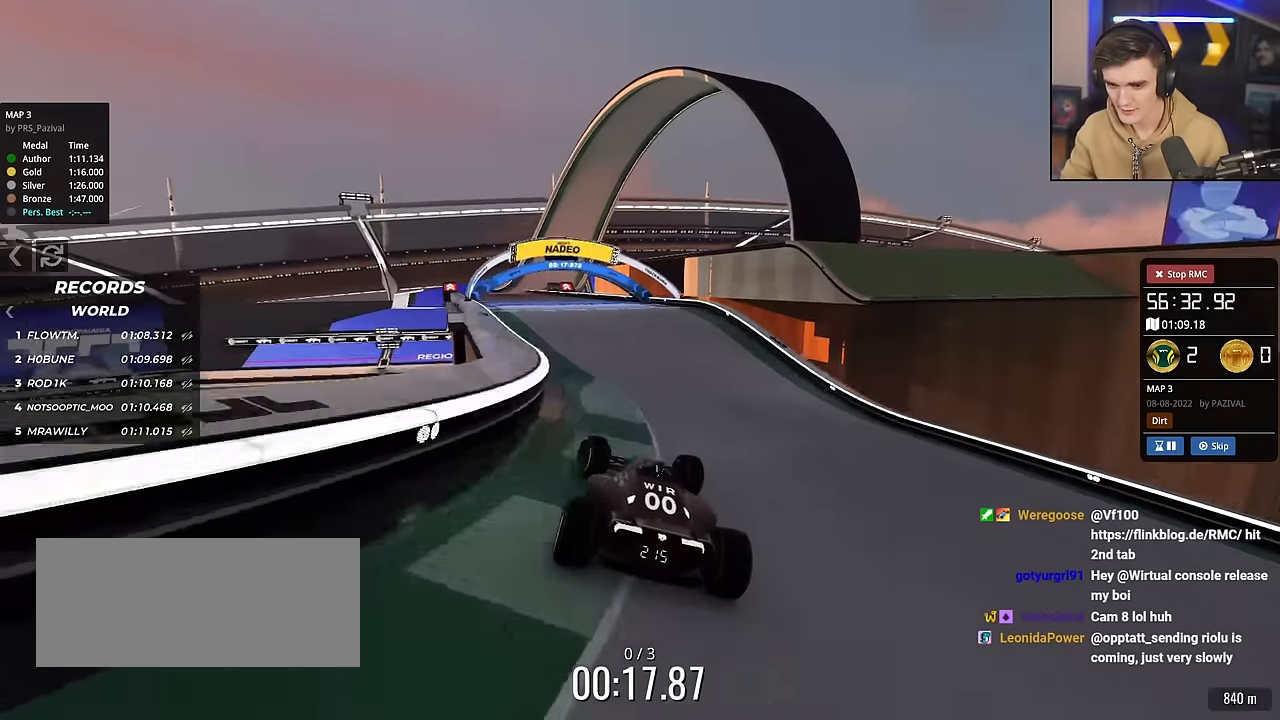
{"keys": ["up"], "events": [[250, "left", "up"], [350, "right", "down"], [433, "right", "up"]]}
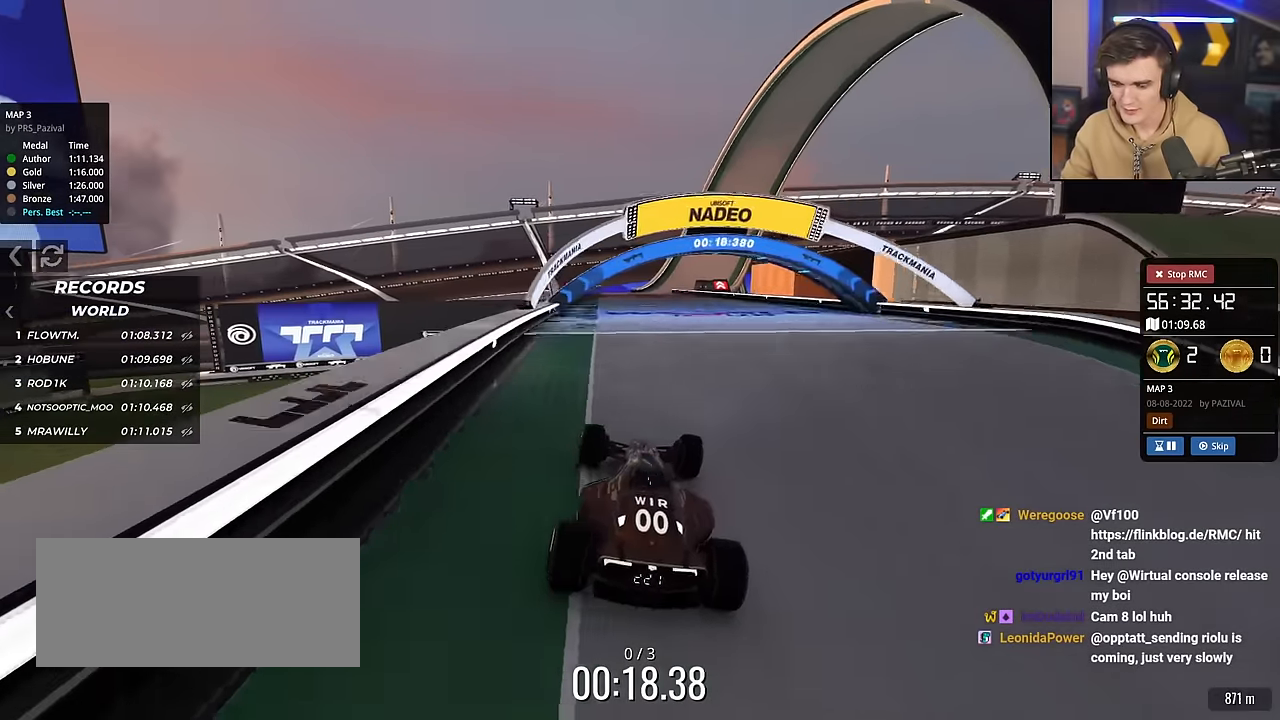
{"keys": ["up"], "events": [[34, "left", "down"], [84, "left", "up"]]}
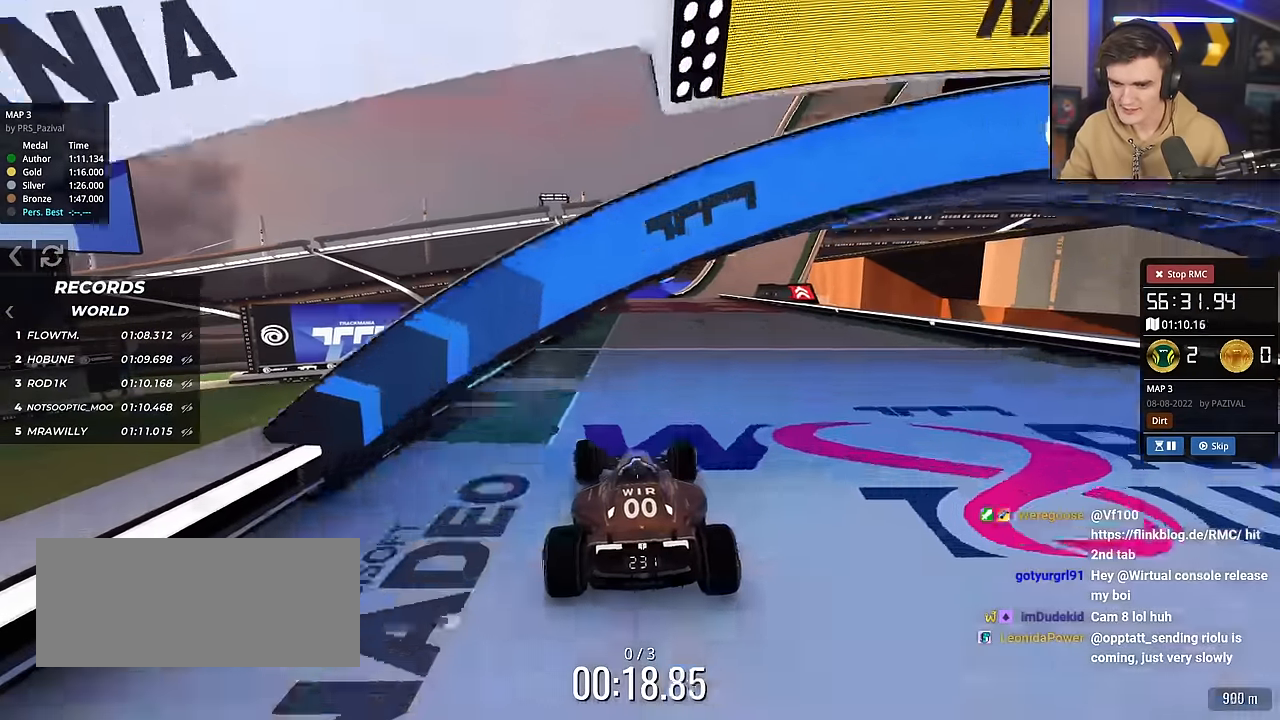
{"keys": ["up"], "events": [[67, "right", "down"], [150, "right", "up"]]}
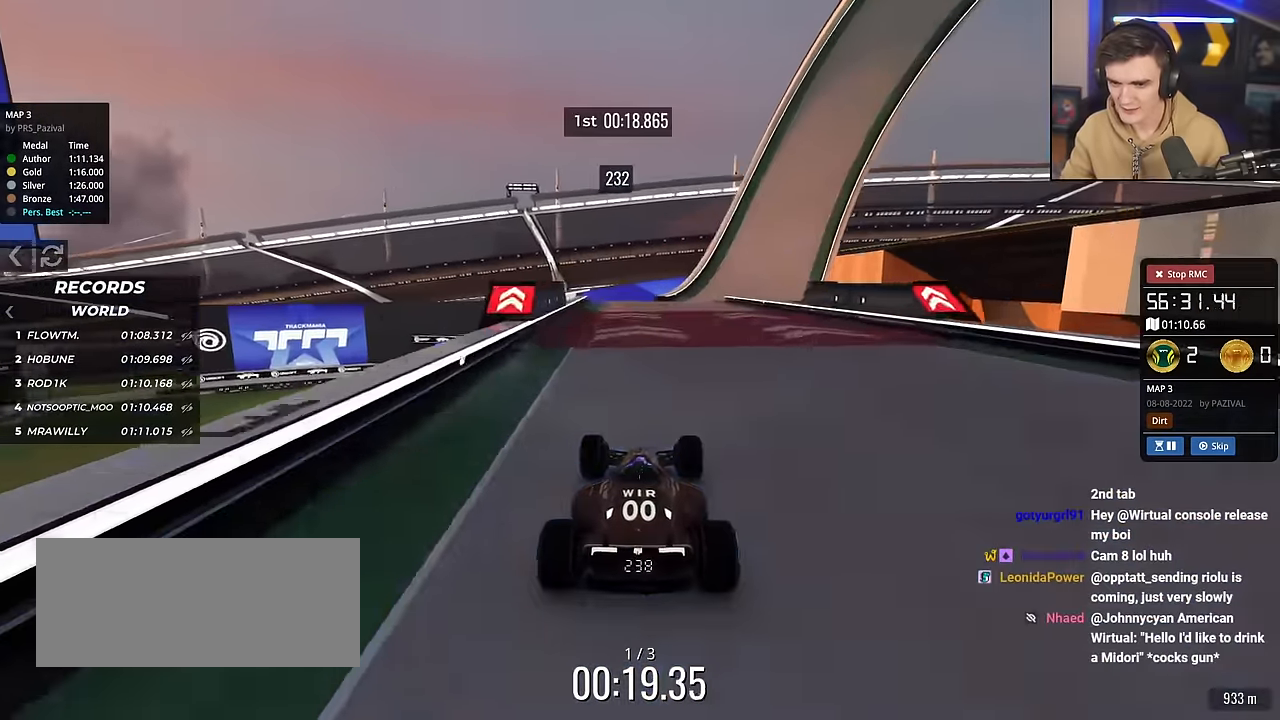
{"keys": ["up"], "events": [[84, "right", "down"], [167, "right", "up"], [368, "right", "down"], [451, "right", "up"]]}
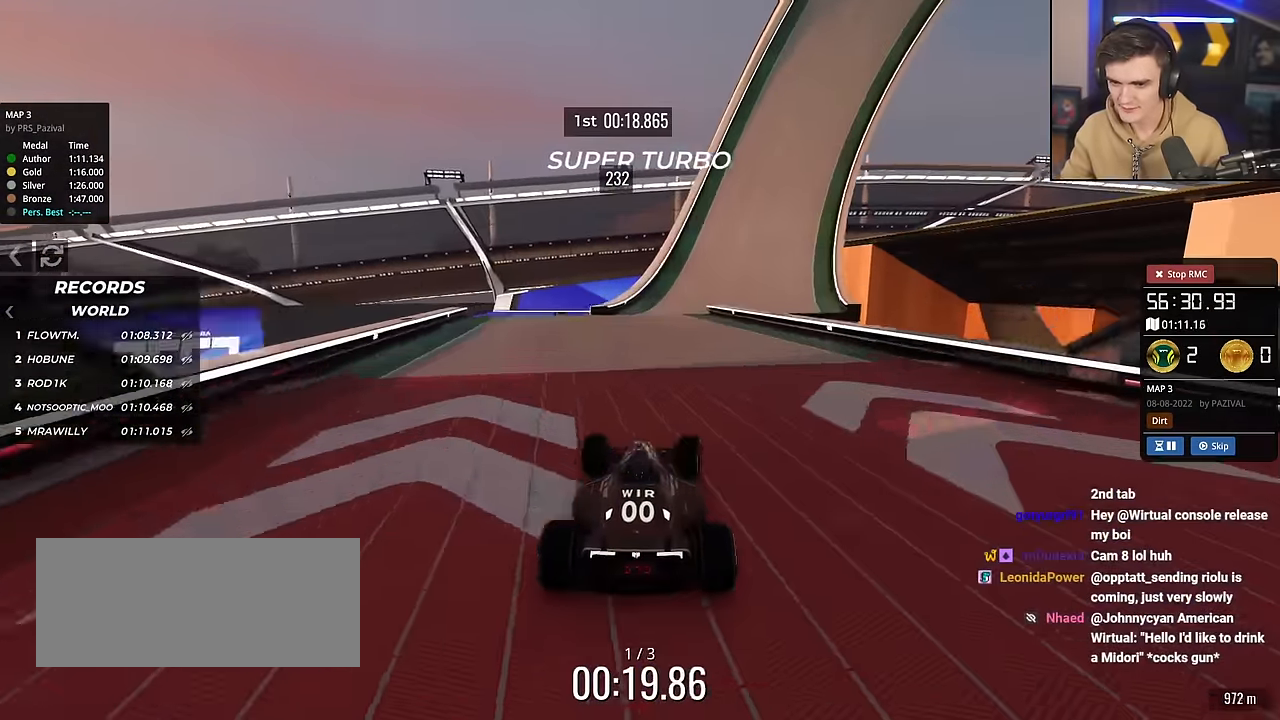
{"keys": ["right", "up"], "events": [[100, "right", "down"]]}
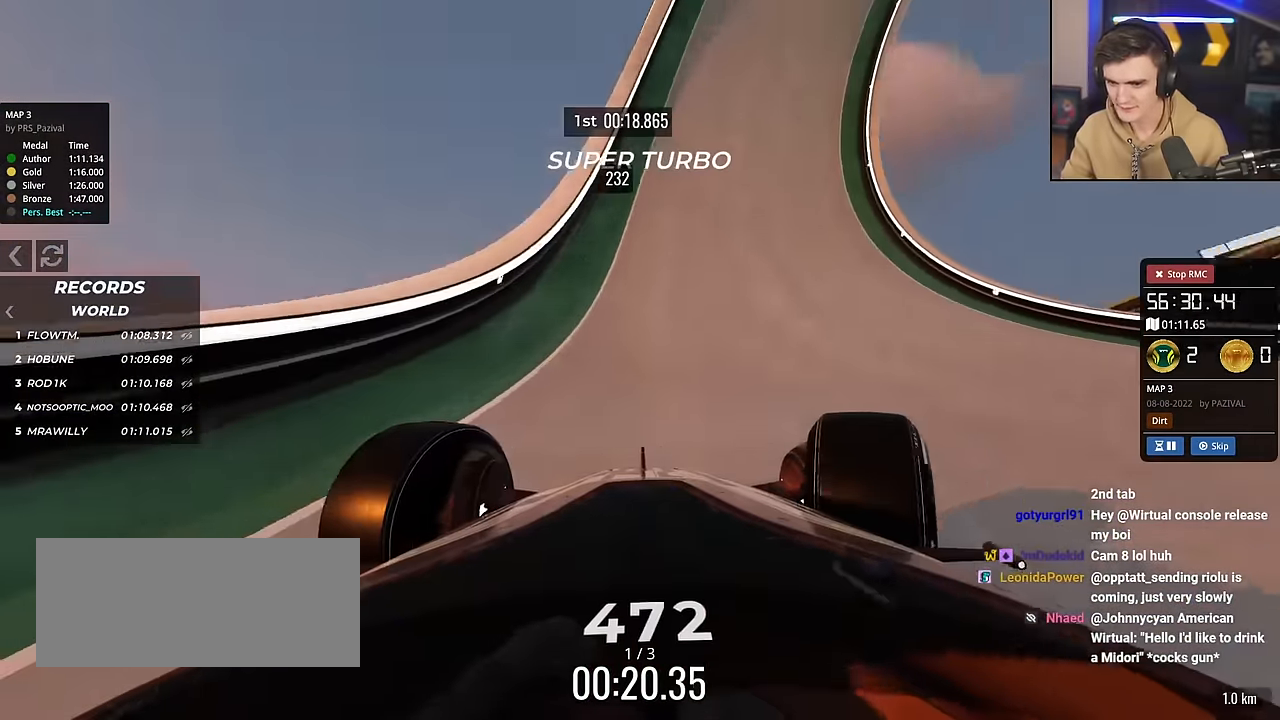
{"keys": ["up"], "events": [[101, "right", "up"], [151, "left", "down"], [351, "left", "up"]]}
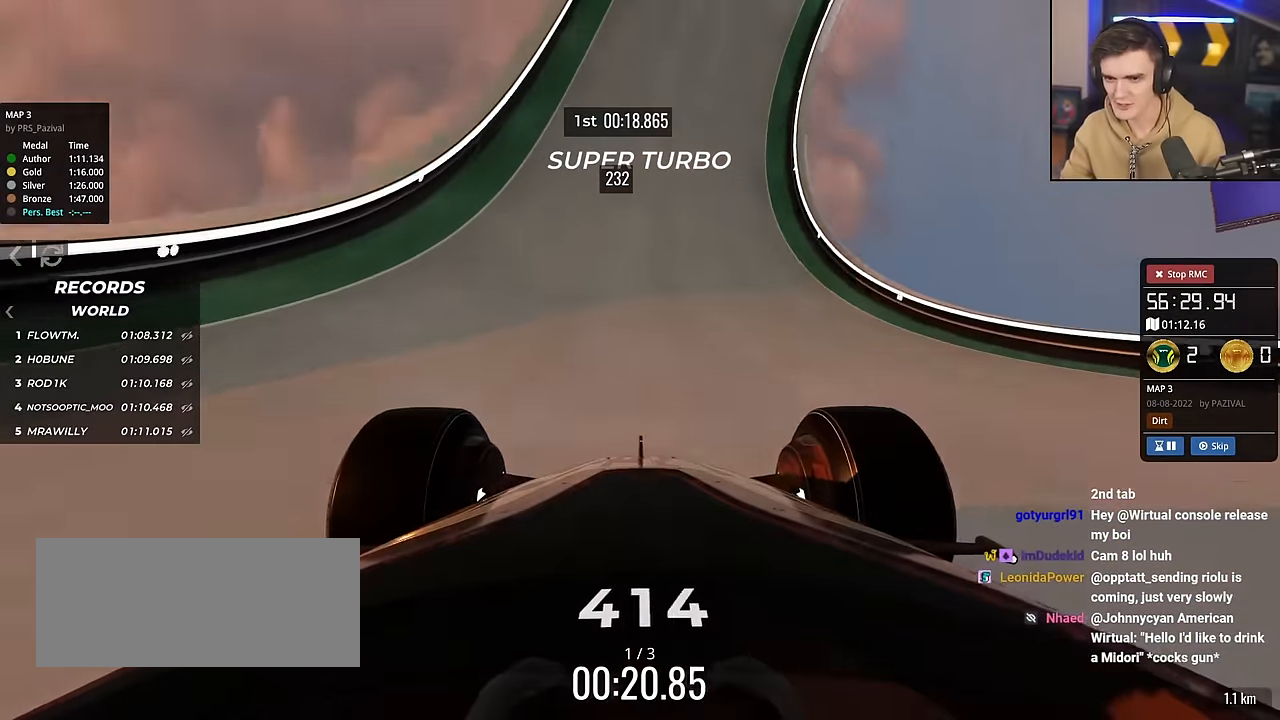
{"keys": ["up"], "events": [[267, "left", "down"], [400, "left", "up"]]}
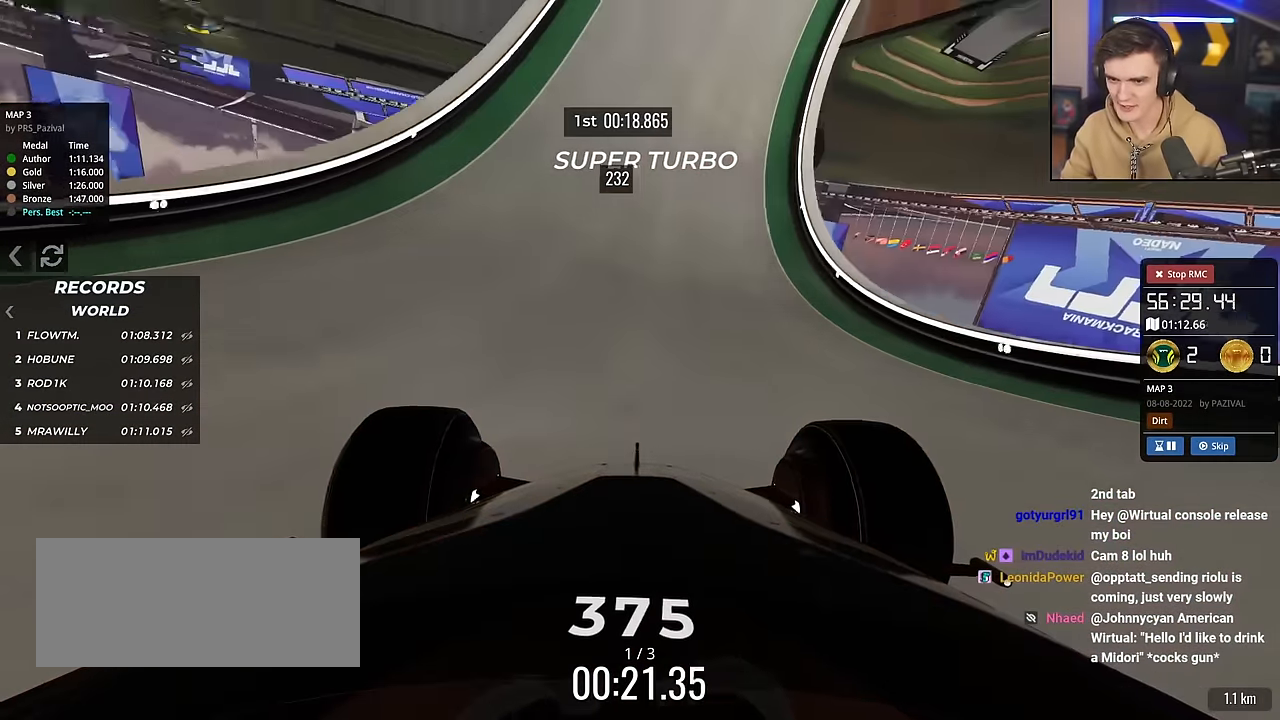
{"keys": ["left", "up"], "events": [[134, "right", "down"], [234, "right", "up"], [468, "left", "down"]]}
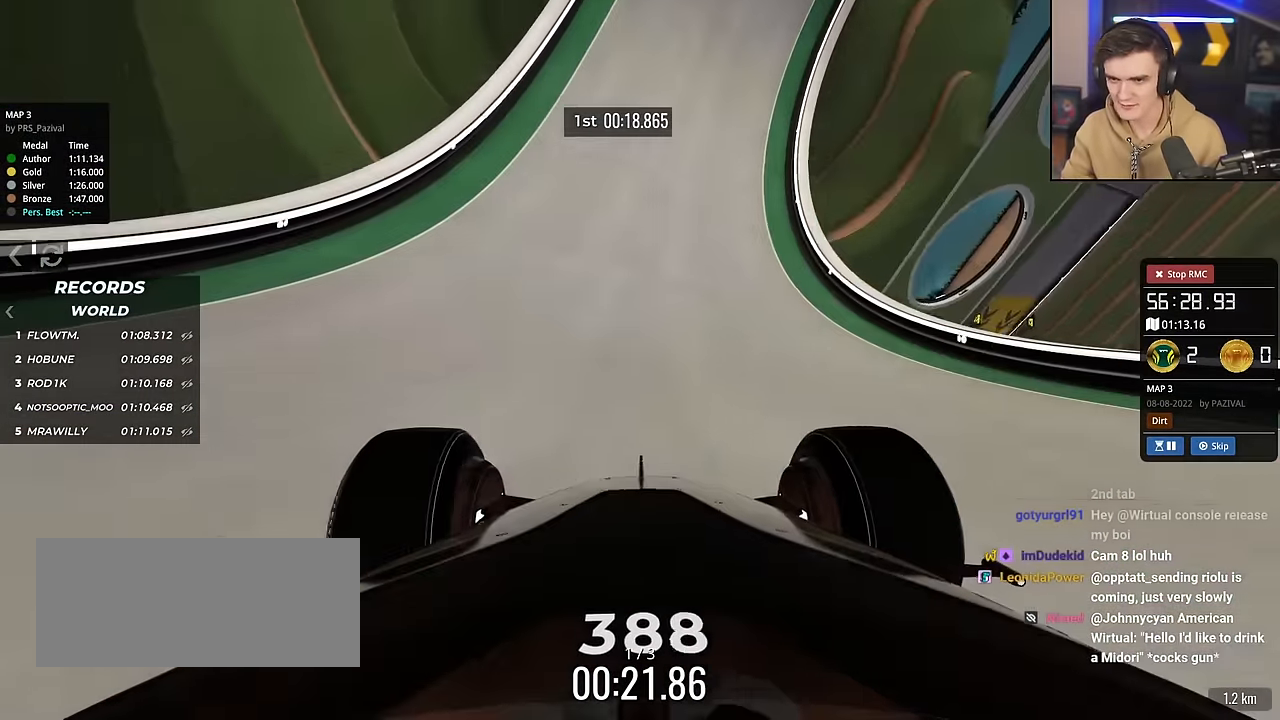
{"keys": ["right", "up"], "events": [[17, "left", "up"], [434, "right", "down"]]}
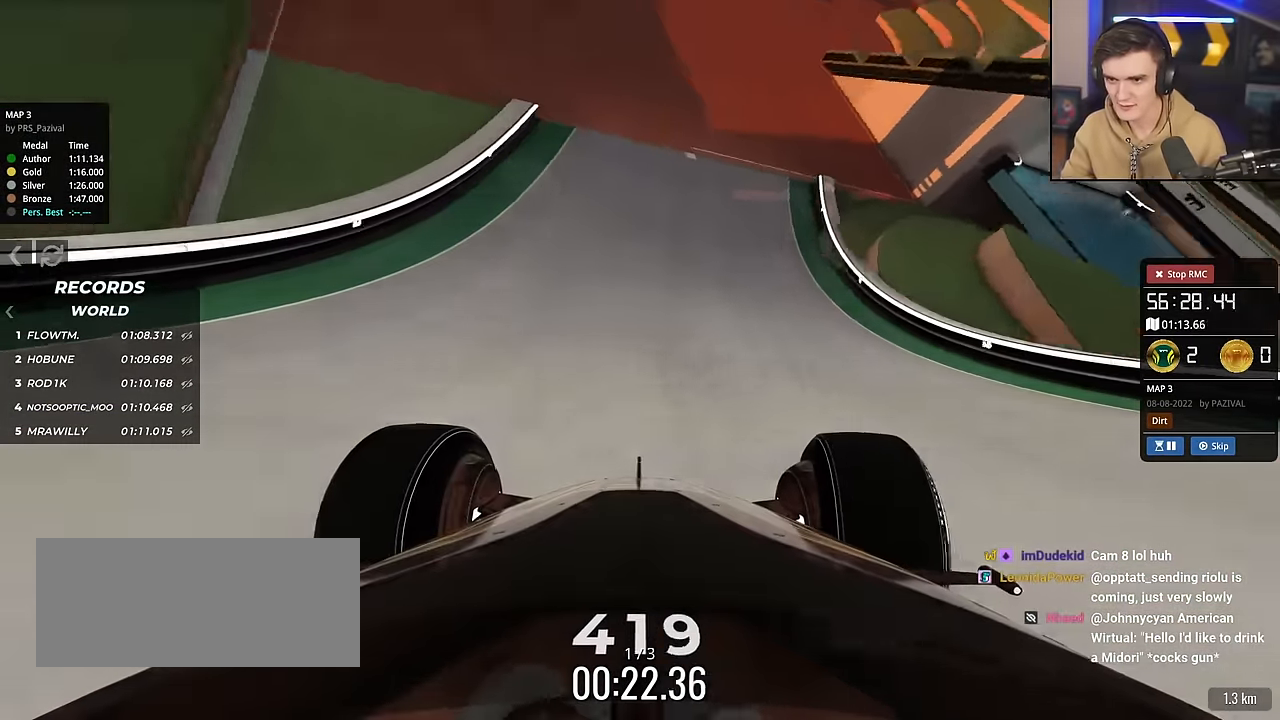
{"keys": ["right"], "events": [[34, "right", "up"], [134, "left", "down"], [267, "left", "up"], [317, "right", "down"], [401, "up", "up"]]}